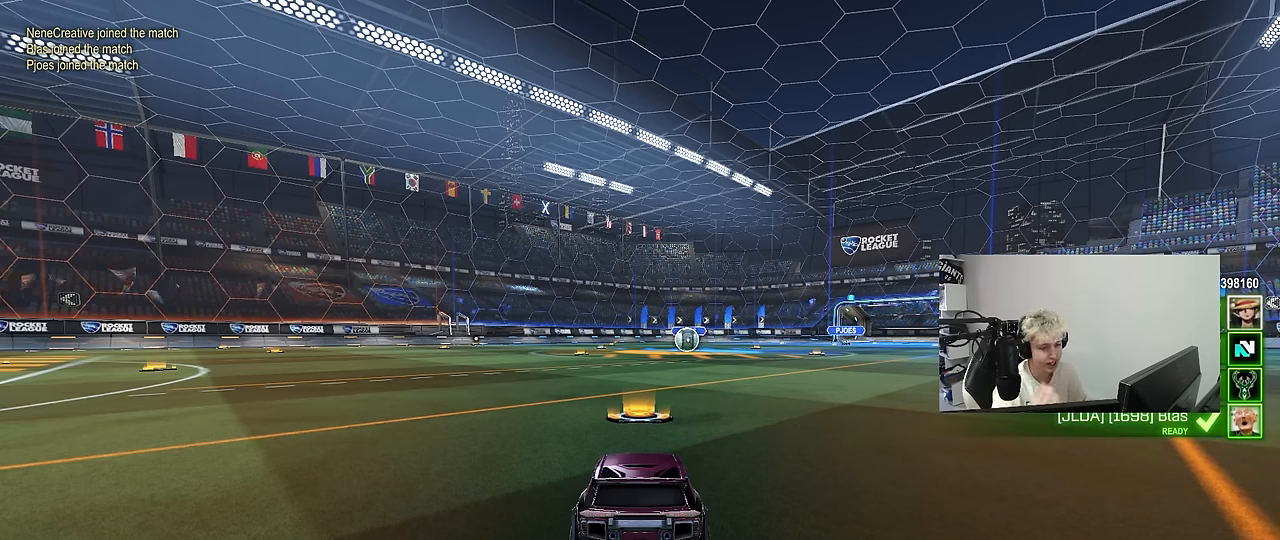
Gameplay with keyboard and mouse; each line is a JSON object with the keys and mouse buttons held at the frame after it. "events" lists presses ("down") and releases ("up") of "1", "2", "3", "4", "5", "a", "alt", "c", "caps_lock", "ctrl", "d", "e", "f", "g", "q", "r", "s", "shift", "space", "t", "tab", "v", "w", "x", "z", "mouse_left", "mouse_wheel" and "mouse_right" between this image and that frame as [ms after this image, input, new state], when the widget could be followed in between. "mouse_left", "mouse_wheel", "mouse_right" = the "left", "wheel", "right" buttons of the "mouse" list. No other keys are recorded. "wheel" means that the mouse wheel is clicked or scrolled. "mouse_move" is the direction in which the mouse moves at that frame (one of eight, or "still"), when it could be read.
{"keys": ["tab"], "mouse": [], "mouse_move": "still", "events": [[367, "tab", "down"]]}
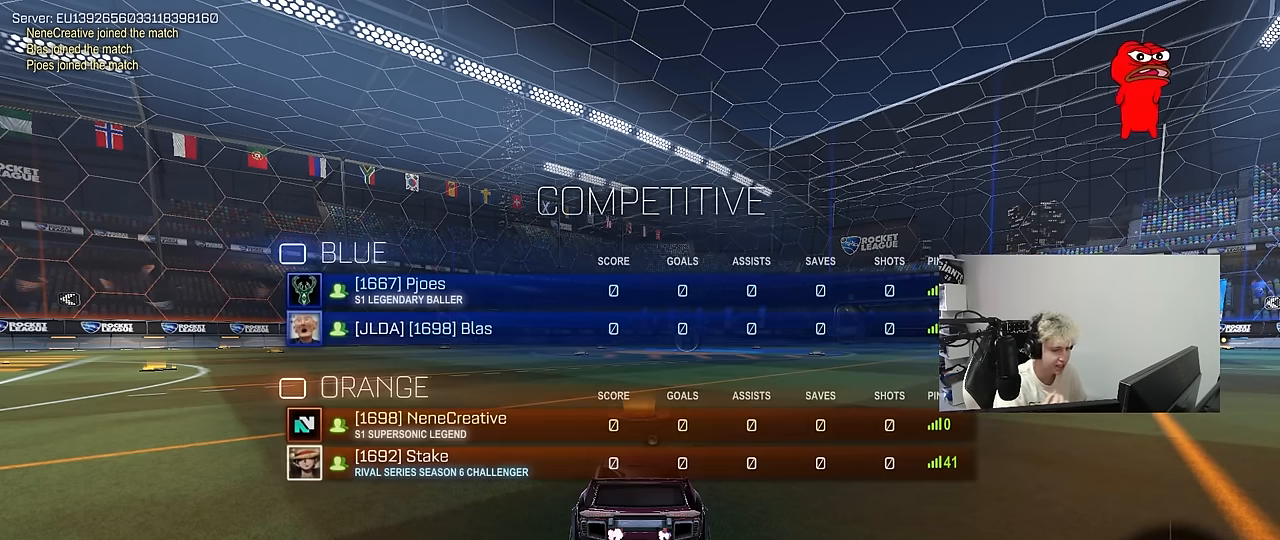
{"keys": ["tab"], "mouse": [], "mouse_move": "left", "events": []}
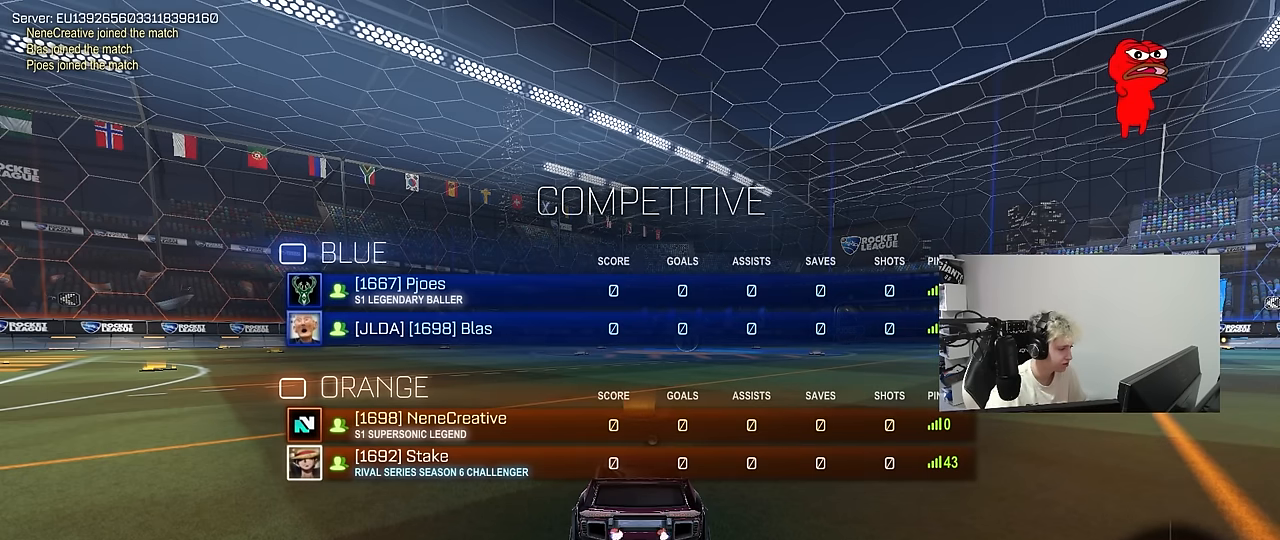
{"keys": ["tab"], "mouse": [], "mouse_move": "still", "events": [[33, "tab", "up"], [217, "tab", "down"]]}
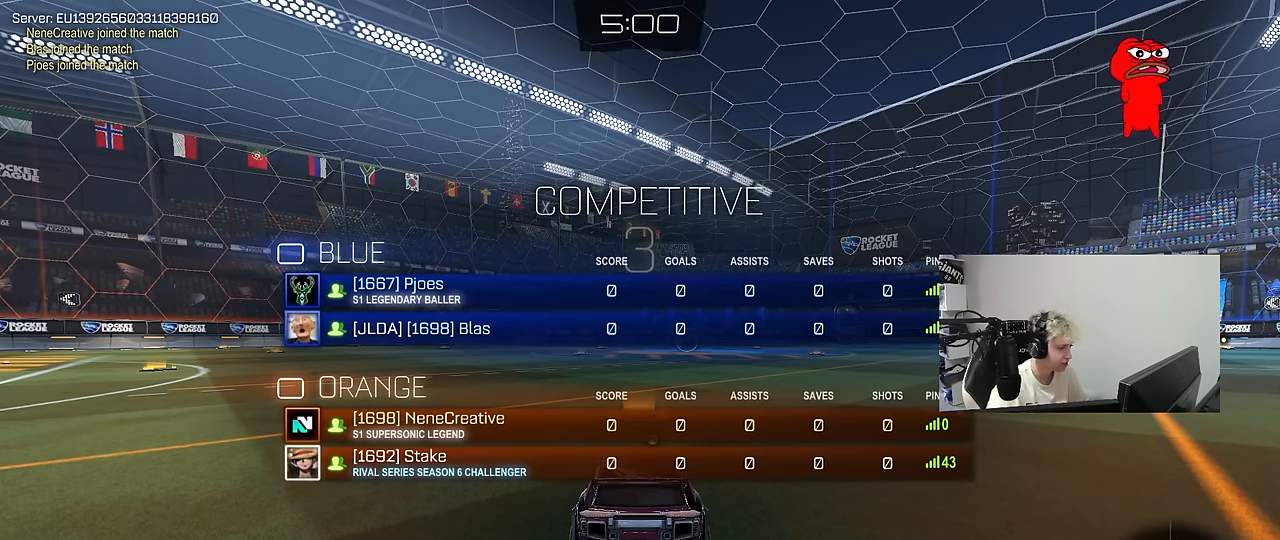
{"keys": ["tab"], "mouse": ["wheel"], "mouse_move": "left", "events": [[100, "tab", "up"], [283, "tab", "down"], [467, "mouse_wheel", "down"]]}
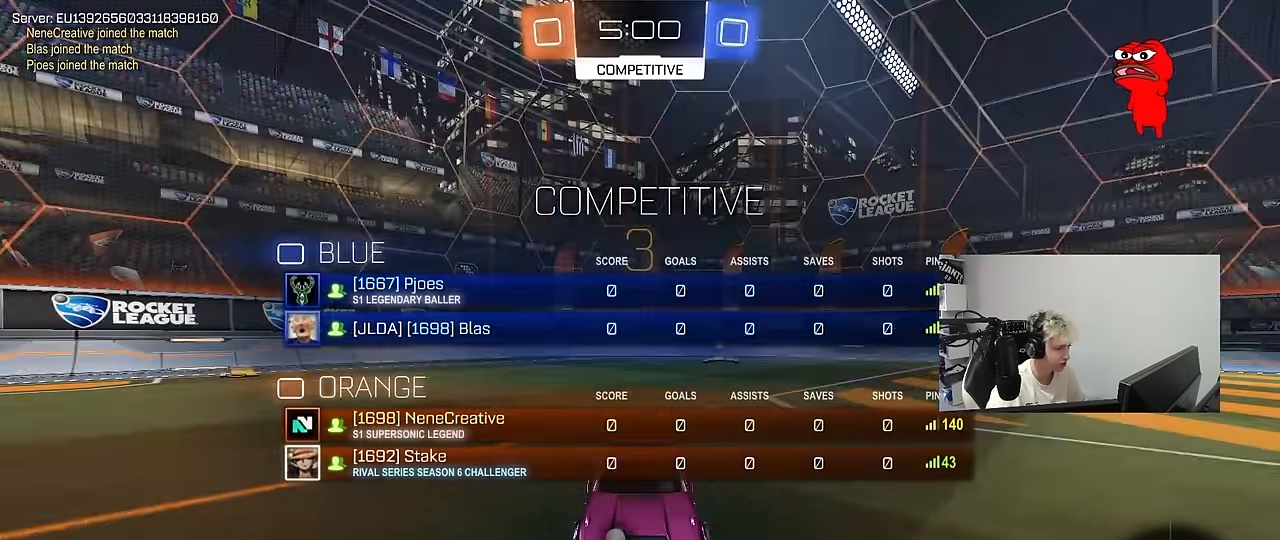
{"keys": ["tab"], "mouse": ["left"], "mouse_move": "up-left", "events": [[100, "mouse_wheel", "up"], [200, "mouse_left", "down"], [200, "space", "down"], [350, "space", "up"]]}
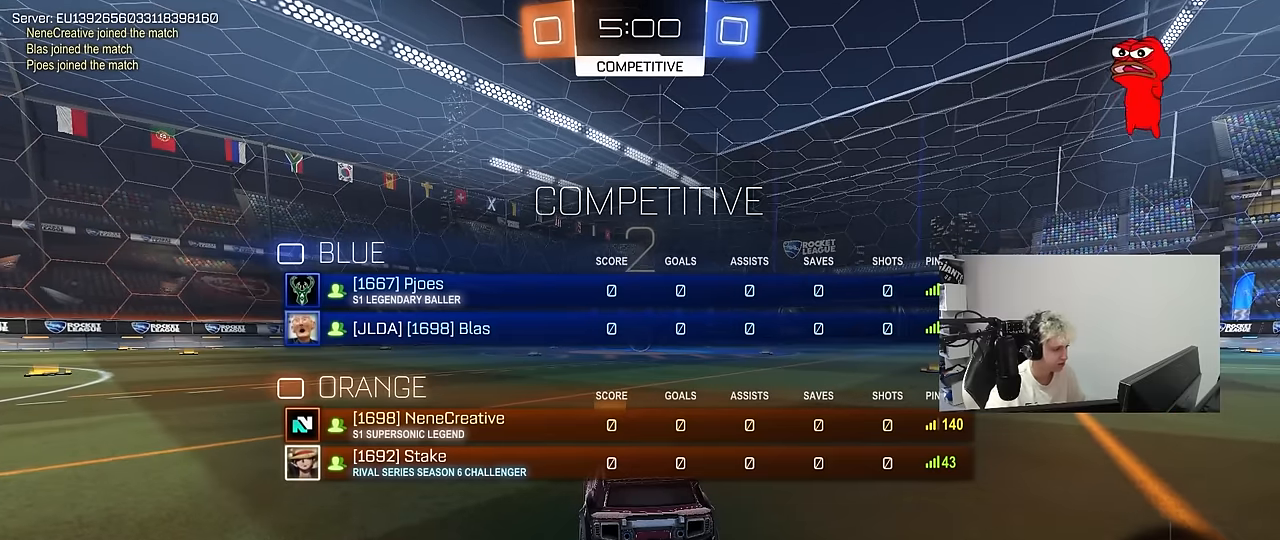
{"keys": ["tab", "w"], "mouse": ["left"], "mouse_move": "right", "events": [[117, "w", "down"]]}
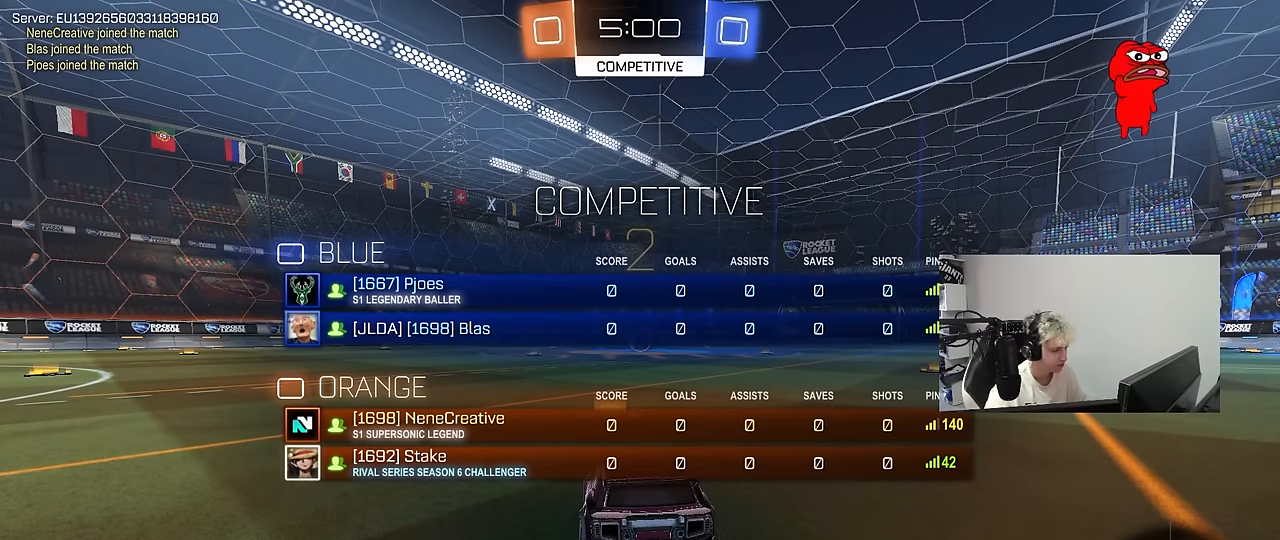
{"keys": ["tab", "w"], "mouse": ["left"], "mouse_move": "left", "events": []}
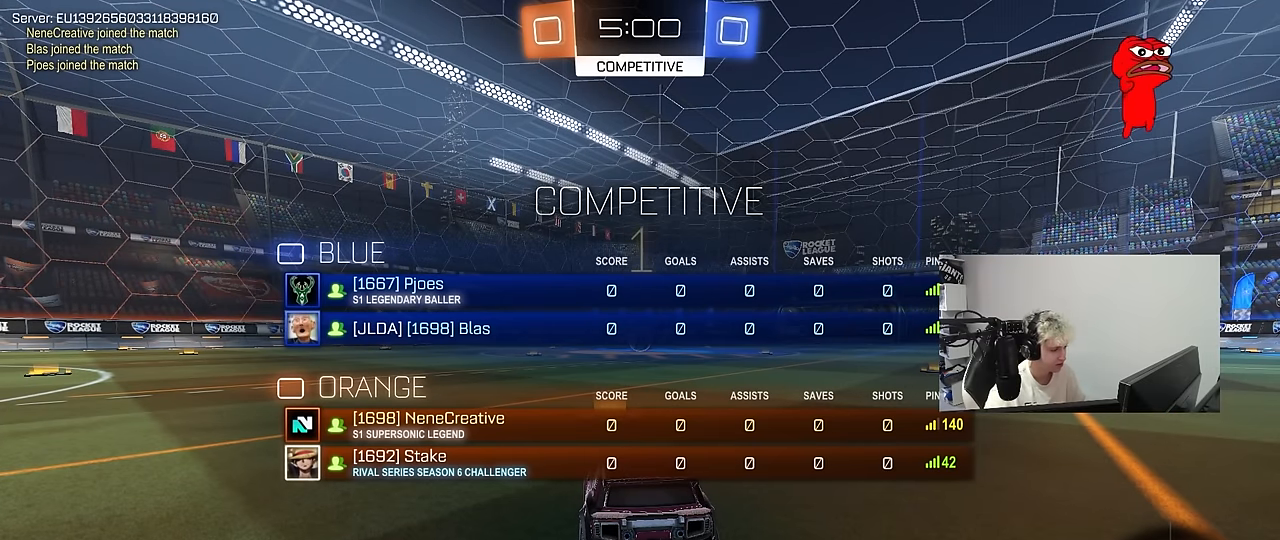
{"keys": ["w"], "mouse": ["left"], "mouse_move": "right", "events": [[250, "tab", "up"]]}
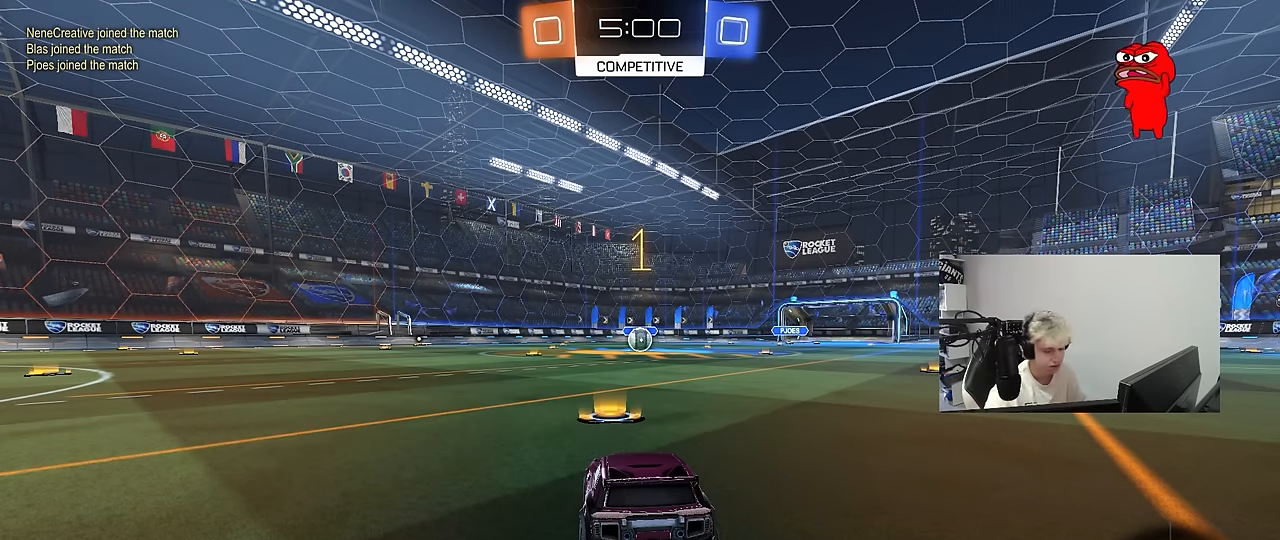
{"keys": ["w"], "mouse": ["left"], "mouse_move": "still", "events": []}
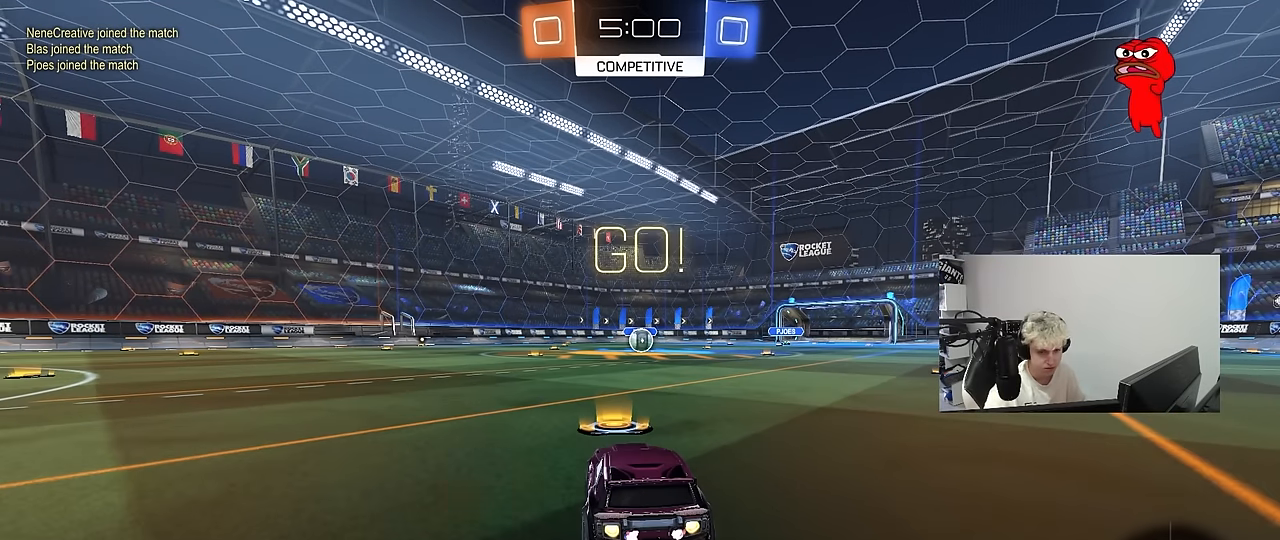
{"keys": ["a", "s", "shift"], "mouse": ["left"], "mouse_move": "up", "events": [[50, "d", "down"], [133, "mouse_right", "down"], [233, "a", "down"], [233, "d", "up"], [233, "mouse_right", "up"], [233, "shift", "down"], [283, "mouse_right", "down"], [333, "s", "down"], [333, "w", "up"], [367, "mouse_right", "up"]]}
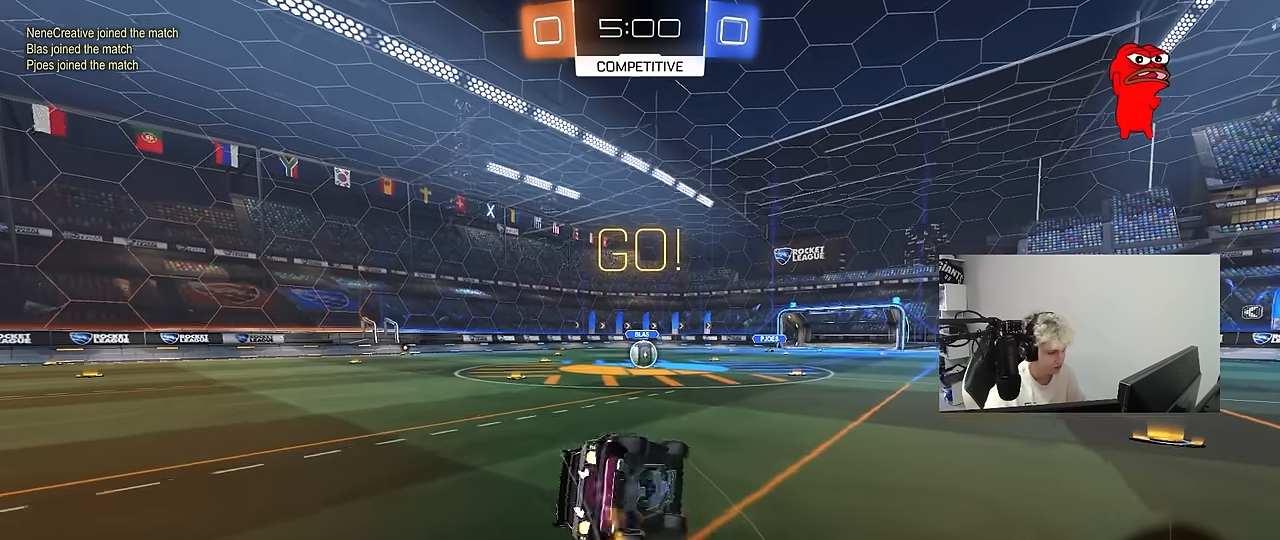
{"keys": ["a", "s", "shift"], "mouse": ["left"], "mouse_move": "still", "events": [[300, "s", "up"], [383, "s", "down"]]}
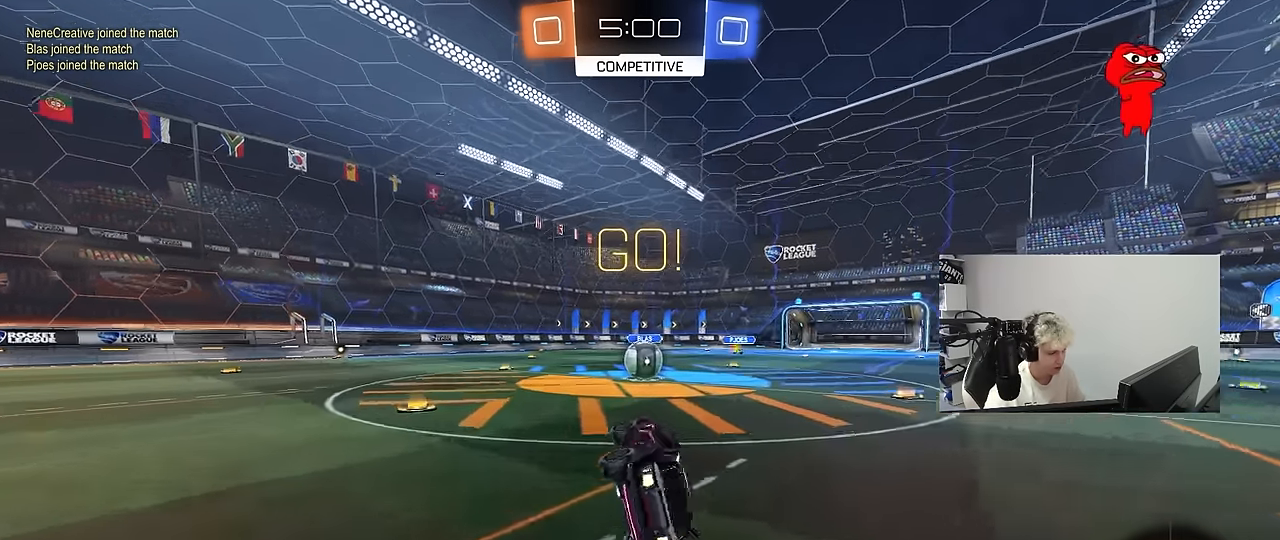
{"keys": [], "mouse": ["right"], "mouse_move": "still", "events": [[83, "shift", "up"], [117, "a", "up"], [117, "s", "up"], [167, "mouse_left", "up"], [350, "d", "down"], [450, "mouse_right", "down"], [500, "d", "up"]]}
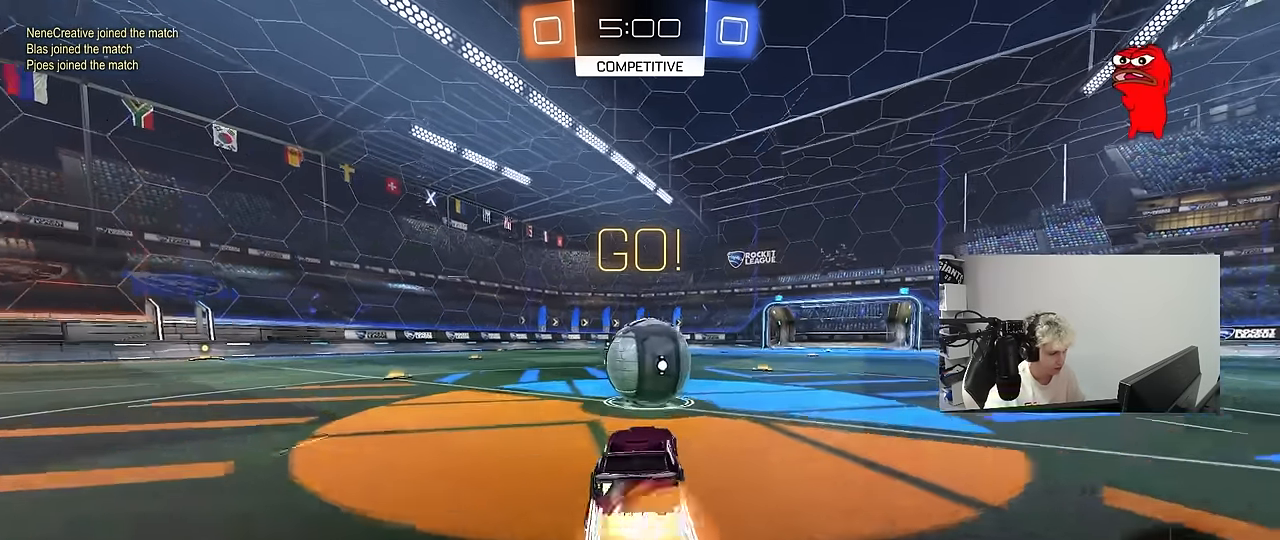
{"keys": ["a", "s", "shift"], "mouse": [], "mouse_move": "still", "events": [[50, "w", "down"], [83, "a", "down"], [83, "mouse_right", "up"], [83, "shift", "down"], [183, "mouse_right", "down"], [283, "s", "down"], [283, "w", "up"], [417, "mouse_right", "up"]]}
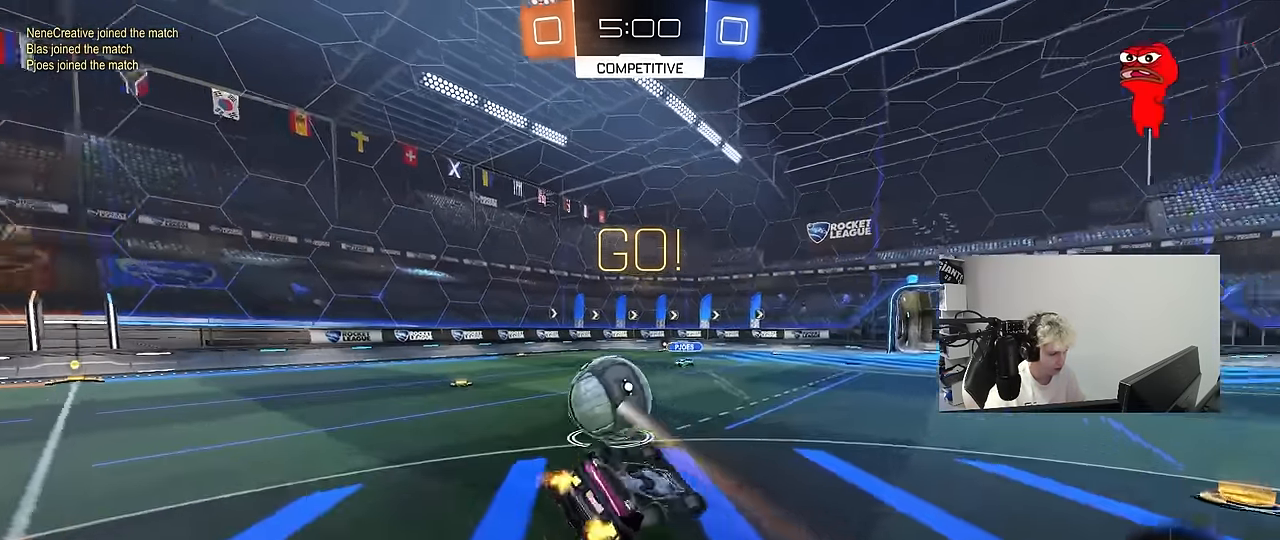
{"keys": ["a"], "mouse": [], "mouse_move": "still", "events": [[150, "s", "up"], [300, "s", "down"], [433, "s", "up"], [483, "shift", "up"]]}
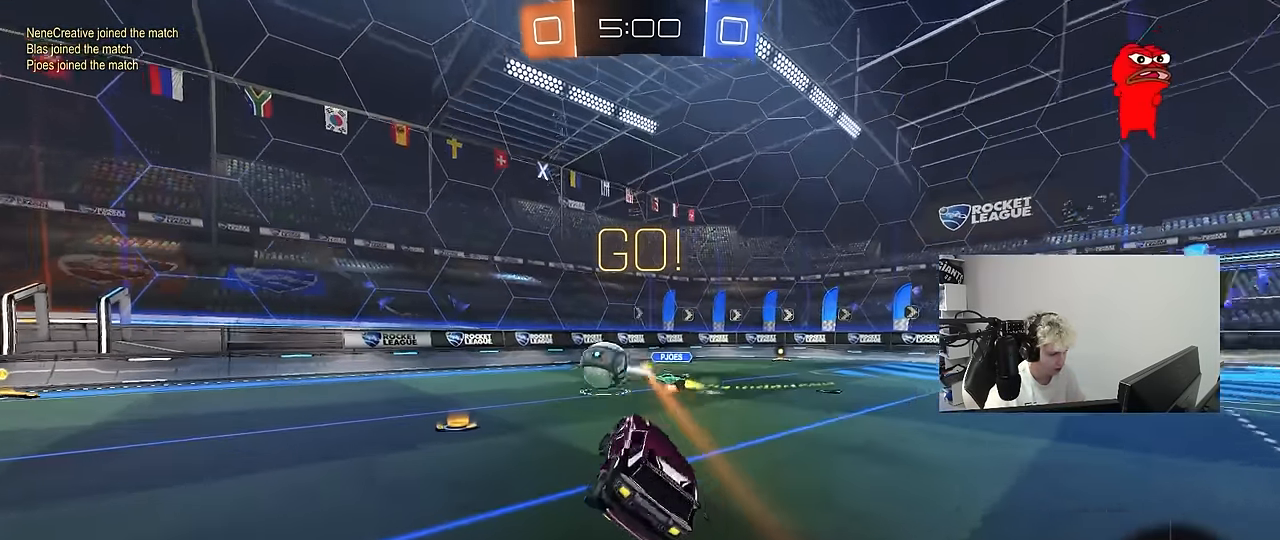
{"keys": ["a", "w"], "mouse": [], "mouse_move": "still", "events": [[117, "a", "up"], [217, "w", "down"], [267, "a", "down"]]}
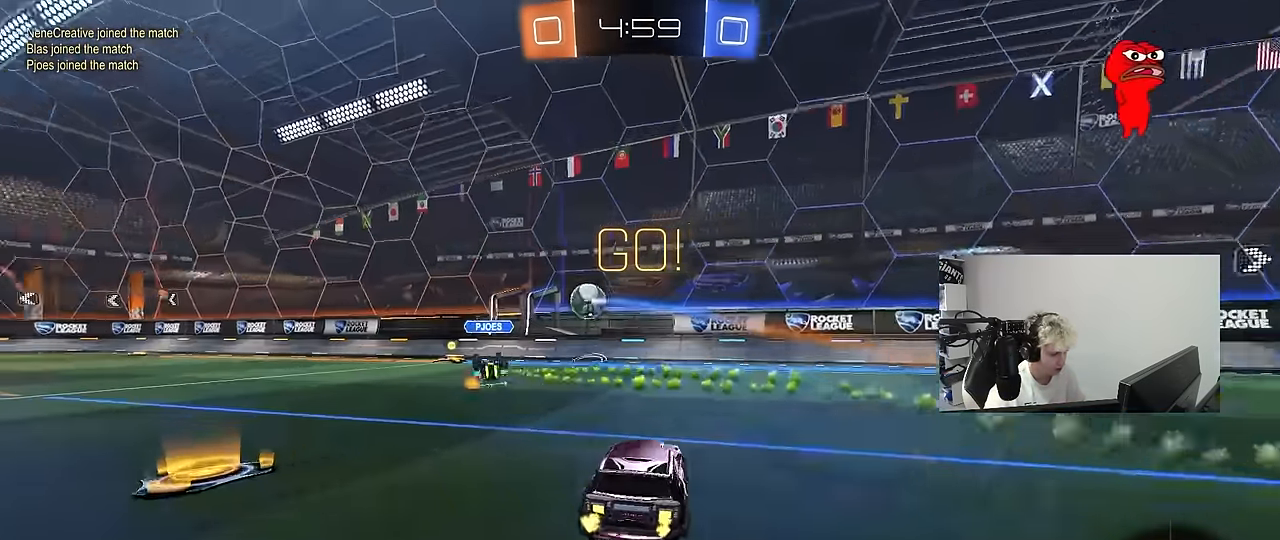
{"keys": ["w"], "mouse": [], "mouse_move": "still", "events": [[183, "a", "up"]]}
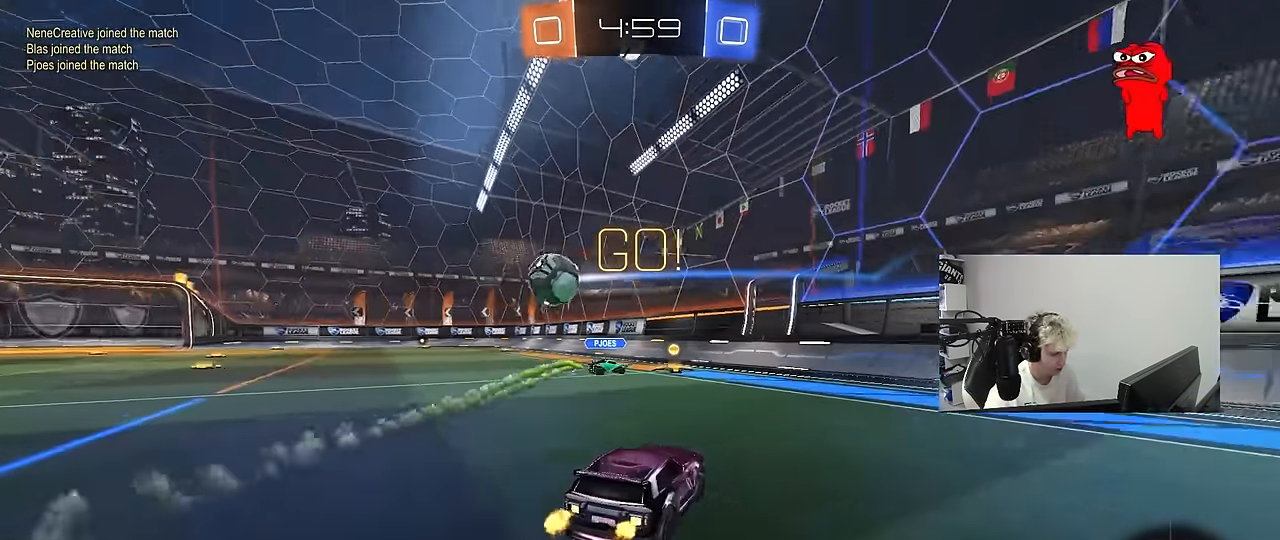
{"keys": ["a", "w"], "mouse": [], "mouse_move": "still", "events": [[150, "a", "down"]]}
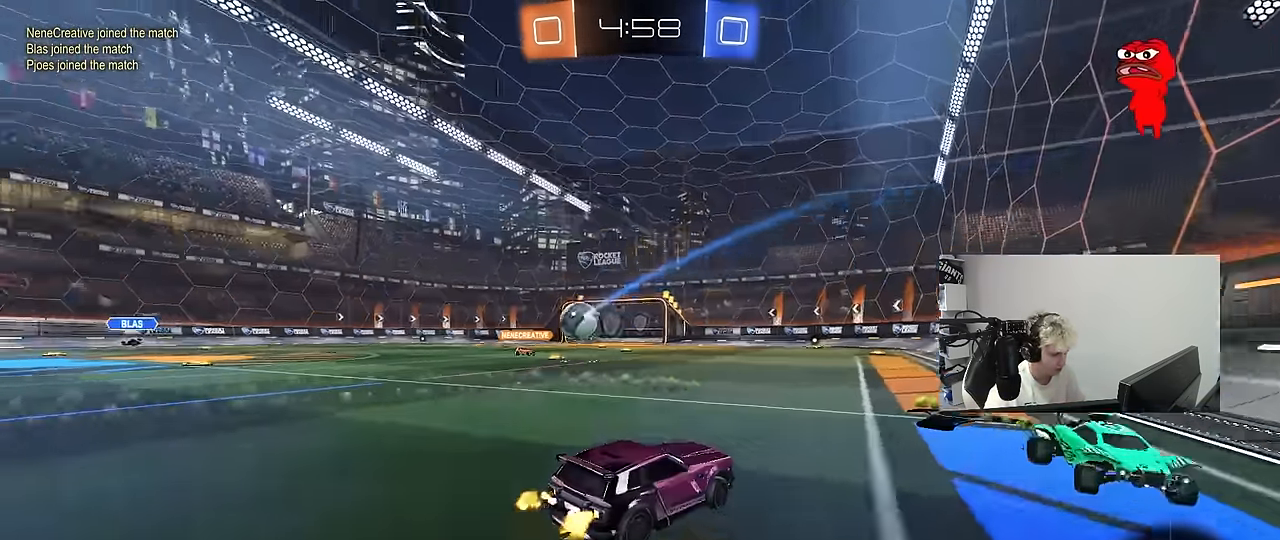
{"keys": ["a", "s", "shift", "space"], "mouse": [], "mouse_move": "up-right", "events": [[33, "a", "up"], [33, "d", "down"], [33, "mouse_left", "down"], [33, "mouse_right", "down"], [83, "d", "up"], [133, "a", "down"], [133, "mouse_right", "up"], [133, "shift", "down"], [167, "mouse_right", "down"], [217, "s", "down"], [217, "w", "up"], [317, "mouse_left", "up"], [350, "mouse_right", "up"], [350, "space", "down"]]}
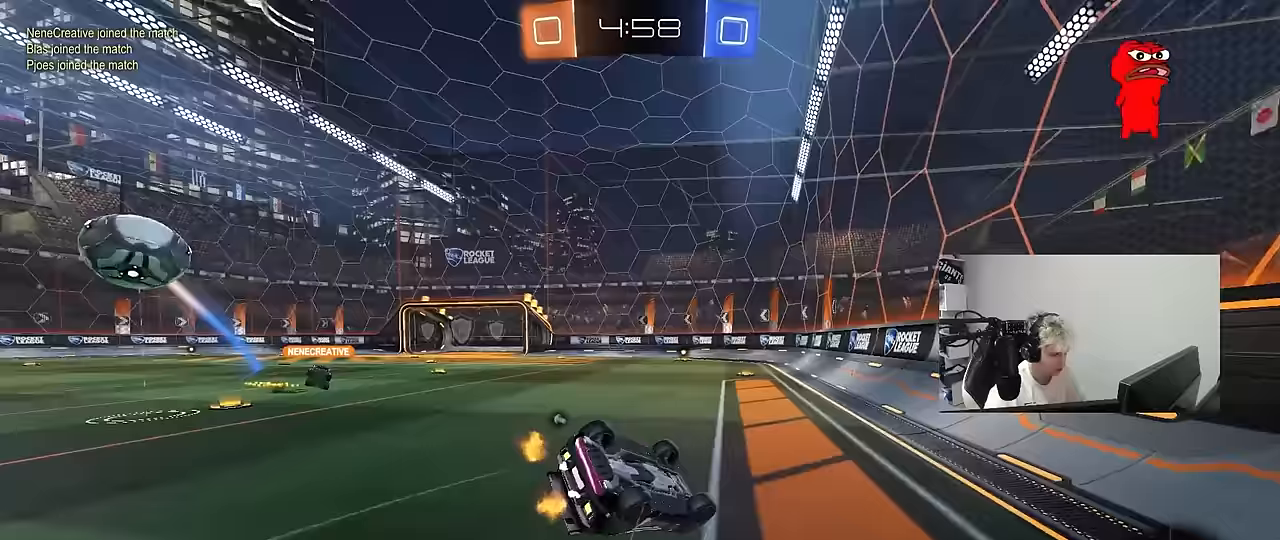
{"keys": ["a", "s"], "mouse": [], "mouse_move": "still", "events": [[83, "space", "up"], [133, "s", "up"], [283, "s", "down"], [467, "shift", "up"]]}
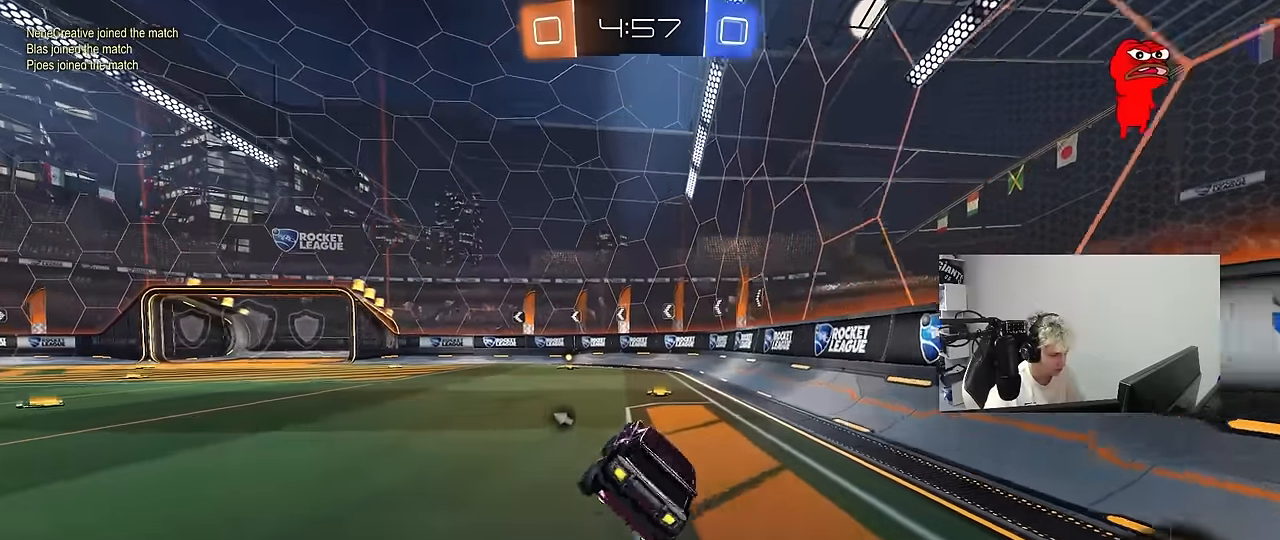
{"keys": ["a", "shift", "w"], "mouse": ["left", "right"], "mouse_move": "down-left", "events": [[17, "a", "up"], [17, "s", "up"], [300, "d", "down"], [333, "d", "up"], [333, "mouse_right", "down"], [333, "w", "down"], [383, "a", "down"], [383, "shift", "down"], [433, "mouse_left", "down"], [433, "mouse_right", "up"], [483, "mouse_right", "down"]]}
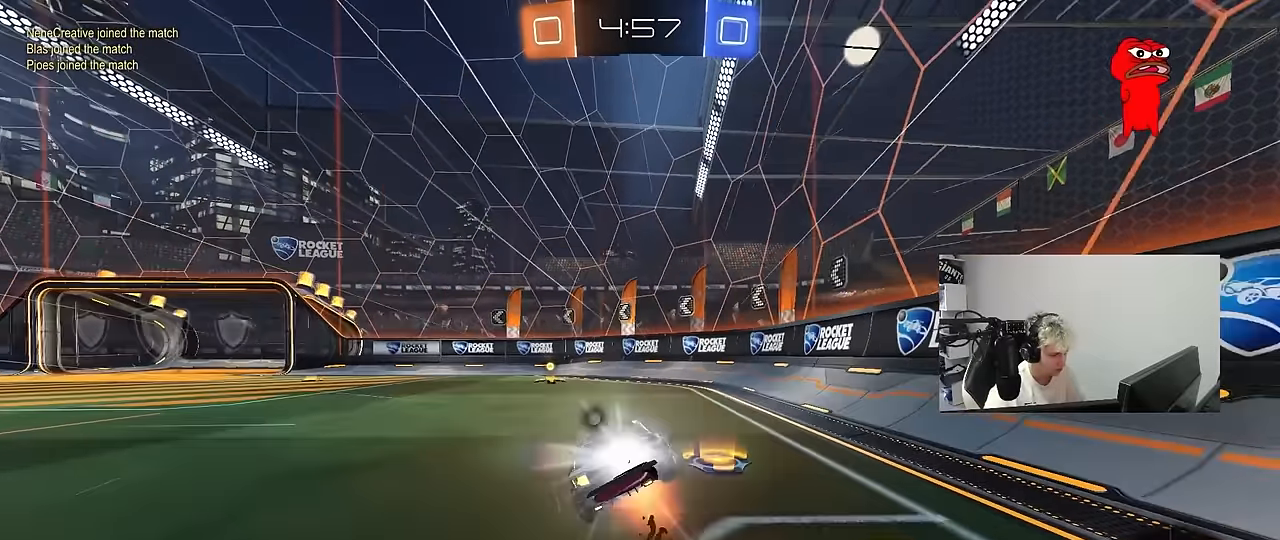
{"keys": ["a", "shift"], "mouse": ["left"], "mouse_move": "still", "events": [[33, "s", "down"], [33, "w", "up"], [133, "mouse_left", "up"], [133, "mouse_right", "up"], [350, "mouse_left", "down"], [450, "s", "up"]]}
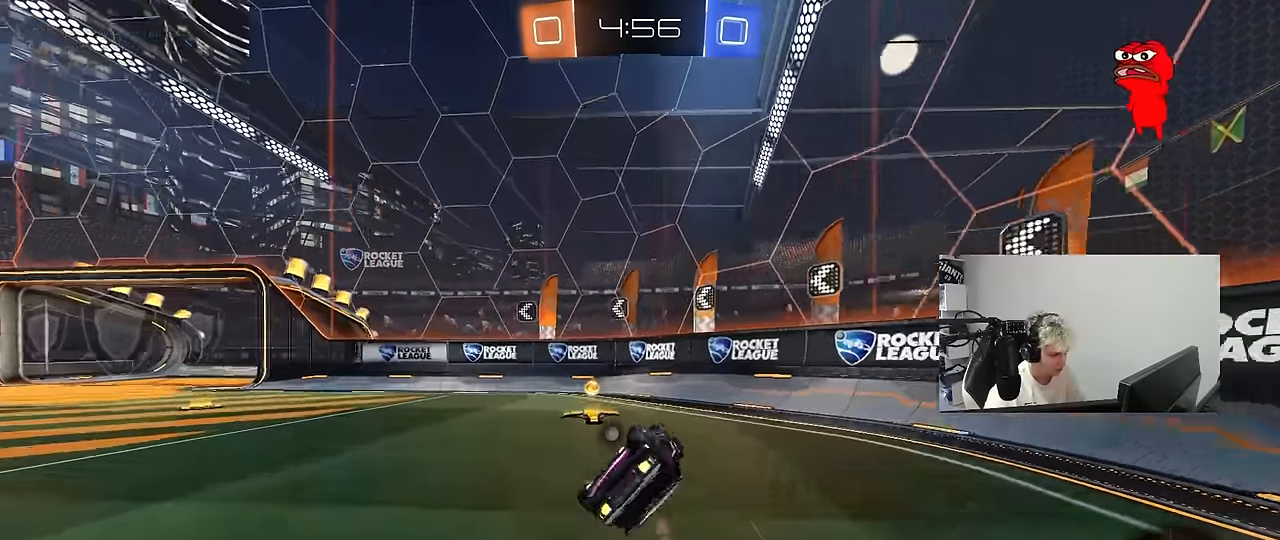
{"keys": ["a", "w"], "mouse": [], "mouse_move": "still", "events": [[50, "s", "down"], [100, "space", "down"], [183, "mouse_left", "up"], [183, "s", "up"], [233, "shift", "up"], [283, "space", "up"], [333, "w", "down"]]}
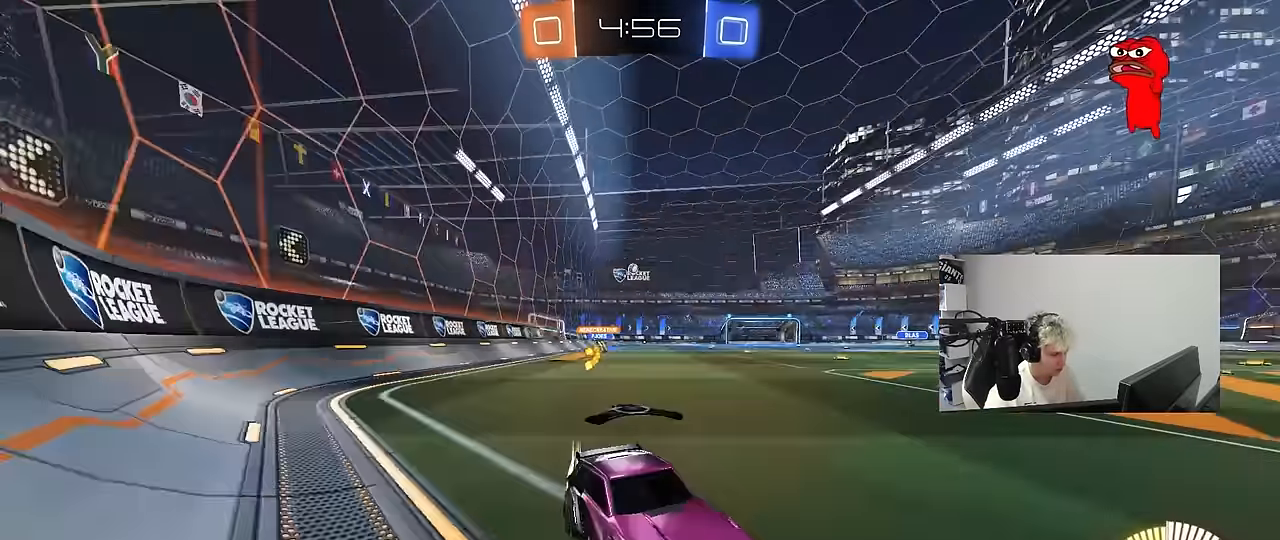
{"keys": ["a", "w"], "mouse": ["left"], "mouse_move": "still", "events": [[150, "shift", "down"], [250, "shift", "up"], [383, "mouse_left", "down"]]}
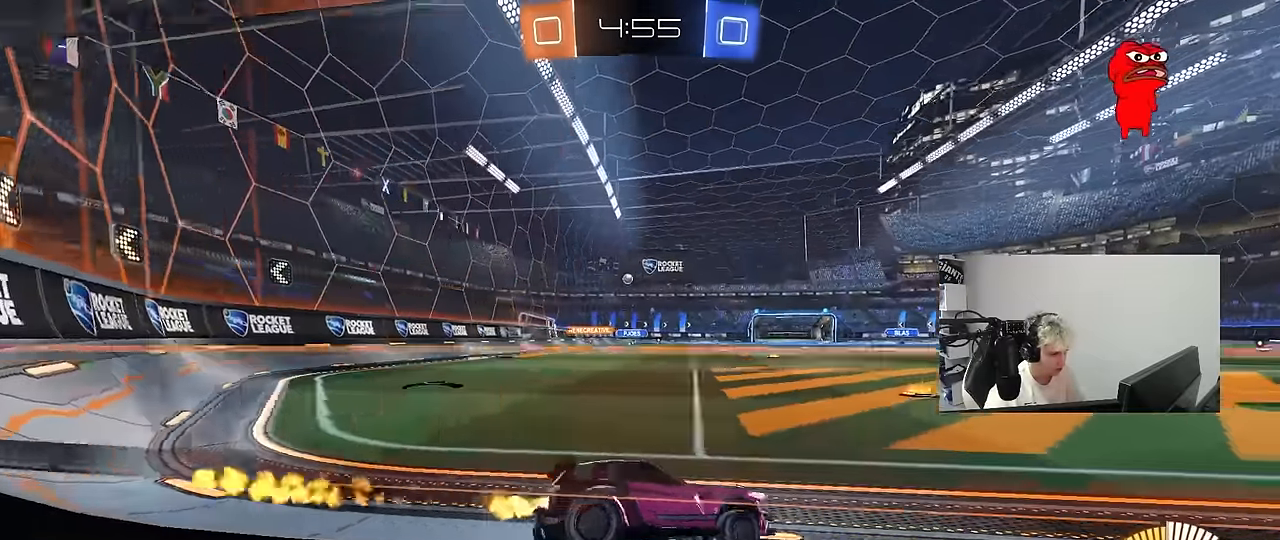
{"keys": ["a", "shift", "w"], "mouse": ["left", "right"], "mouse_move": "still", "events": [[350, "a", "up"], [350, "mouse_right", "down"], [400, "a", "down"], [400, "shift", "down"], [450, "mouse_right", "up"], [500, "mouse_right", "down"]]}
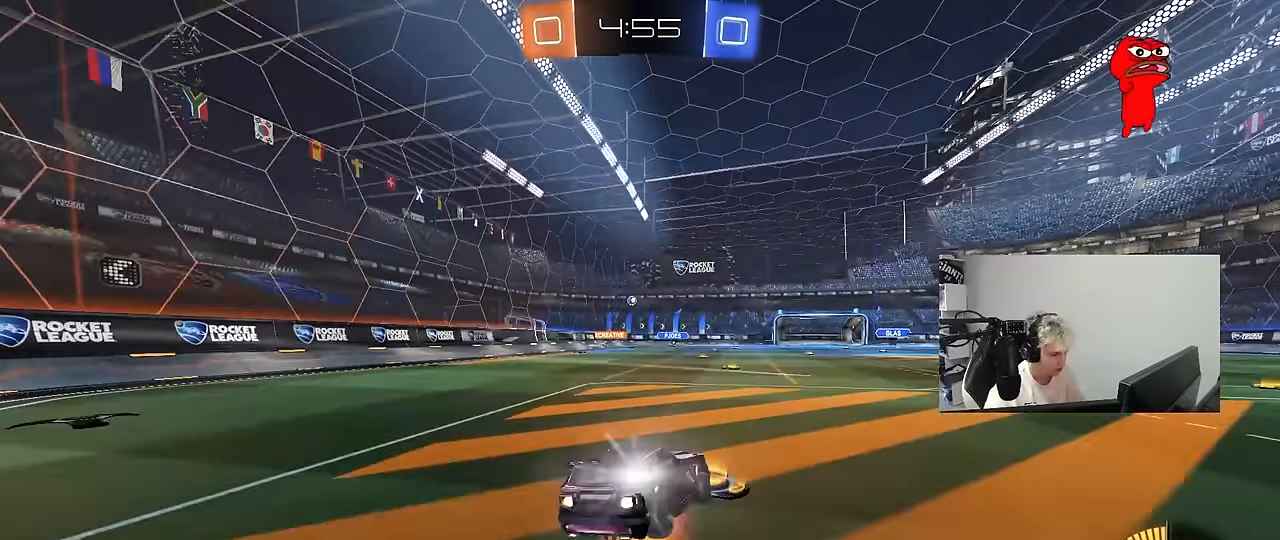
{"keys": ["a", "shift"], "mouse": [], "mouse_move": "still", "events": [[50, "s", "down"], [50, "w", "up"], [133, "mouse_right", "up"], [183, "mouse_left", "up"], [417, "s", "up"]]}
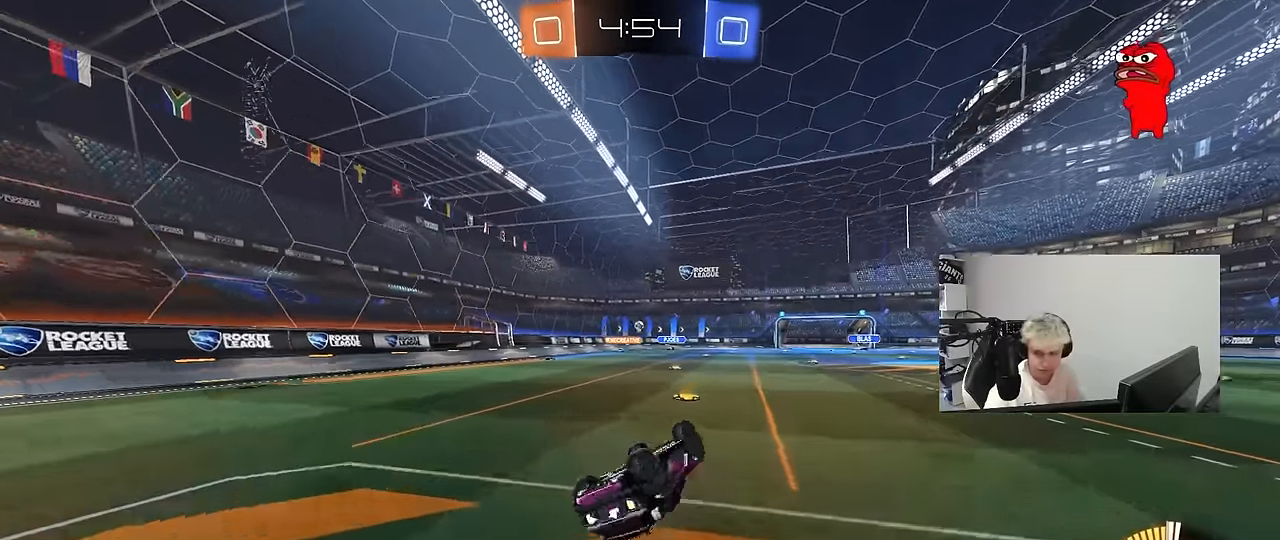
{"keys": ["a", "w"], "mouse": [], "mouse_move": "still", "events": [[17, "s", "down"], [200, "s", "up"], [200, "shift", "up"], [250, "a", "up"], [433, "a", "down"], [433, "w", "down"]]}
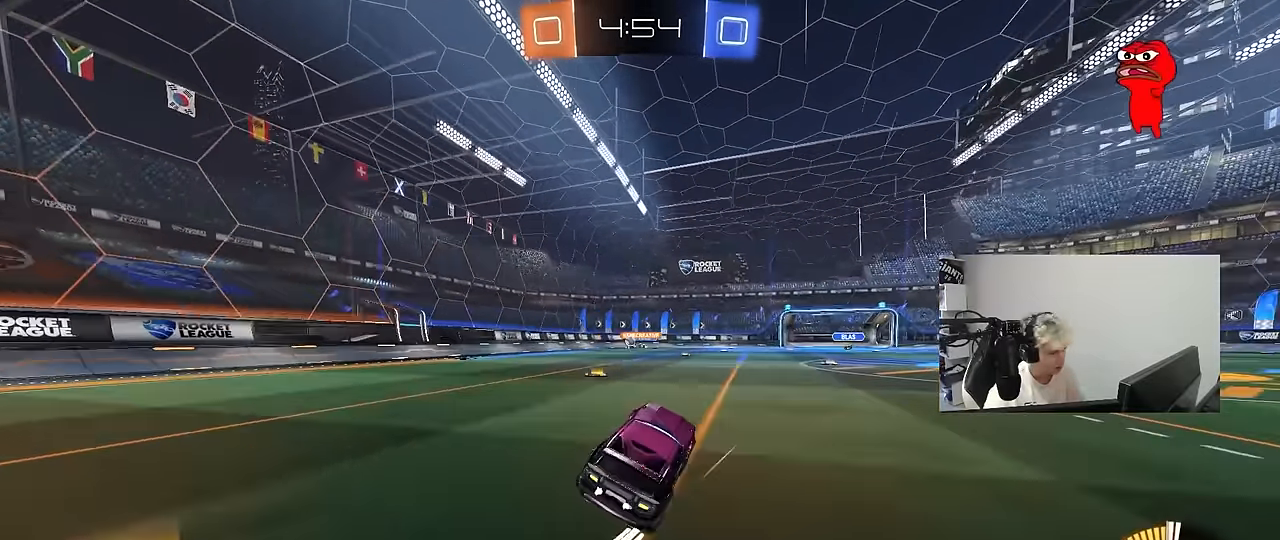
{"keys": ["a", "w"], "mouse": [], "mouse_move": "still", "events": [[117, "a", "up"], [217, "a", "down"], [400, "a", "up"], [500, "a", "down"]]}
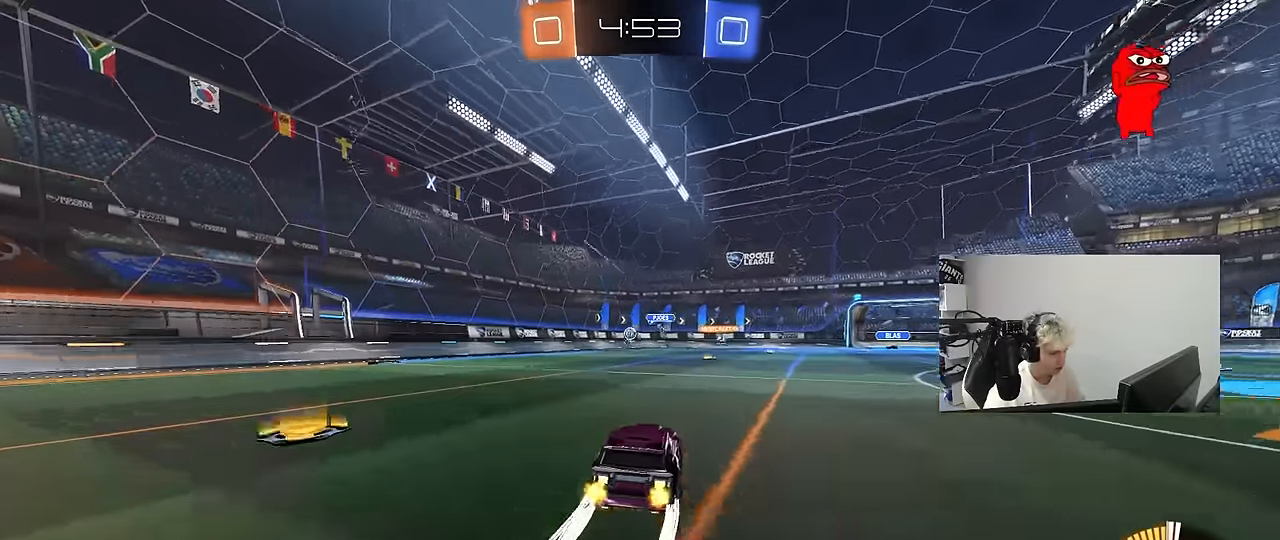
{"keys": ["a", "w"], "mouse": [], "mouse_move": "still", "events": [[50, "mouse_left", "down"], [233, "mouse_left", "up"]]}